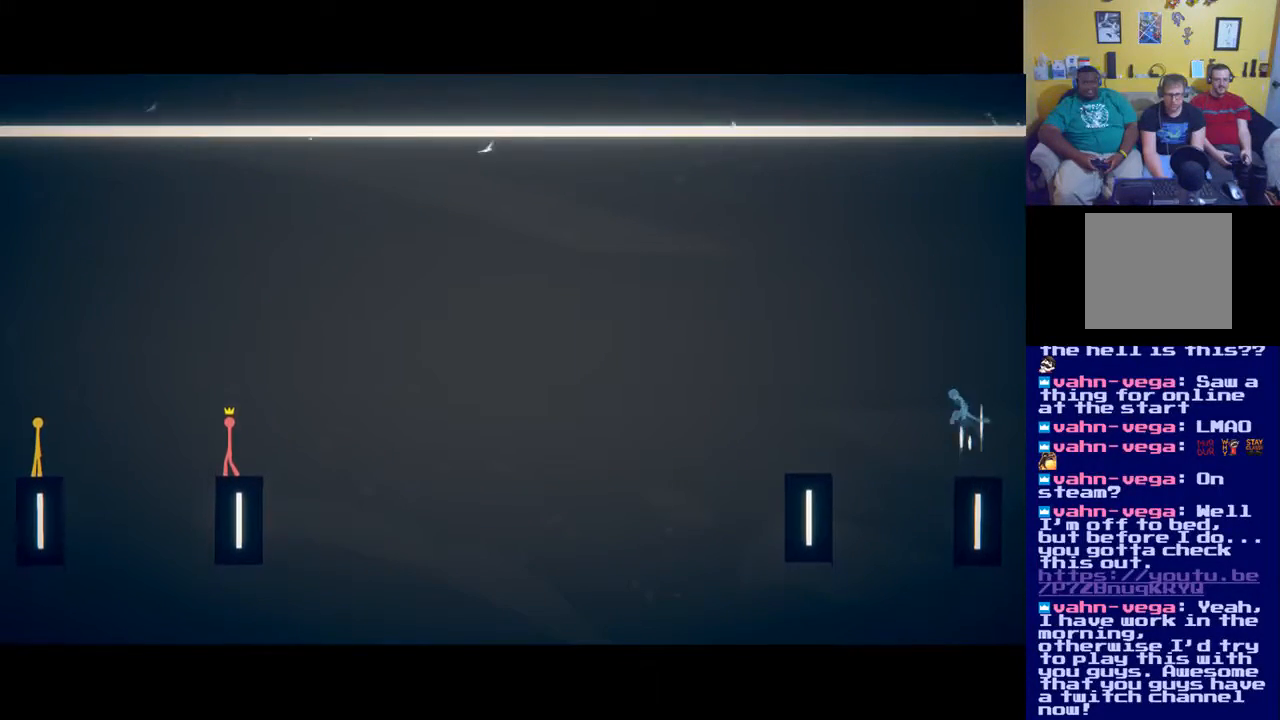
Gameplay with a controller (Xbox layout); each line is a JSON object with the inputs held at the frame after it. "events" lists button and stick changes between this image and that frame as [ms after this image, input, new state], when the widget could be followed in between.
{"buttons": ["A"], "left_stick": "right", "right_stick": "center", "events": [[400, "left_stick", "right"], [484, "A", "down"]]}
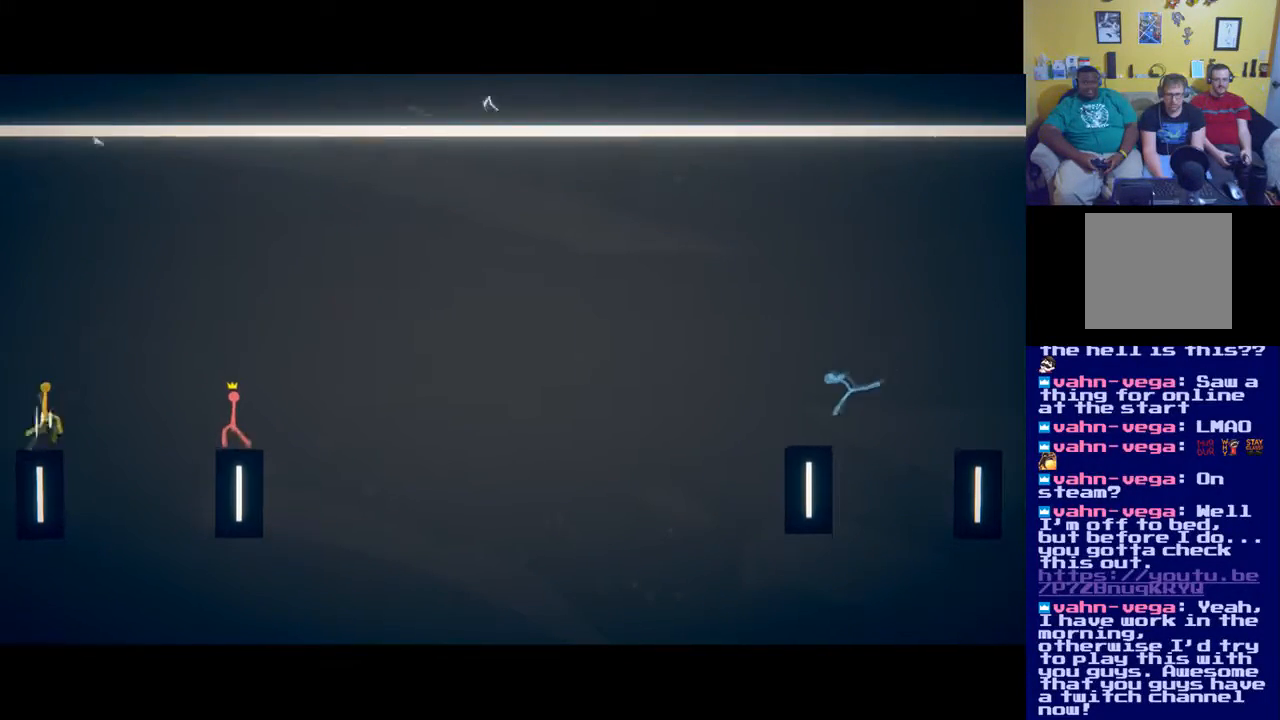
{"buttons": [], "left_stick": "right", "right_stick": "center", "events": [[217, "A", "up"]]}
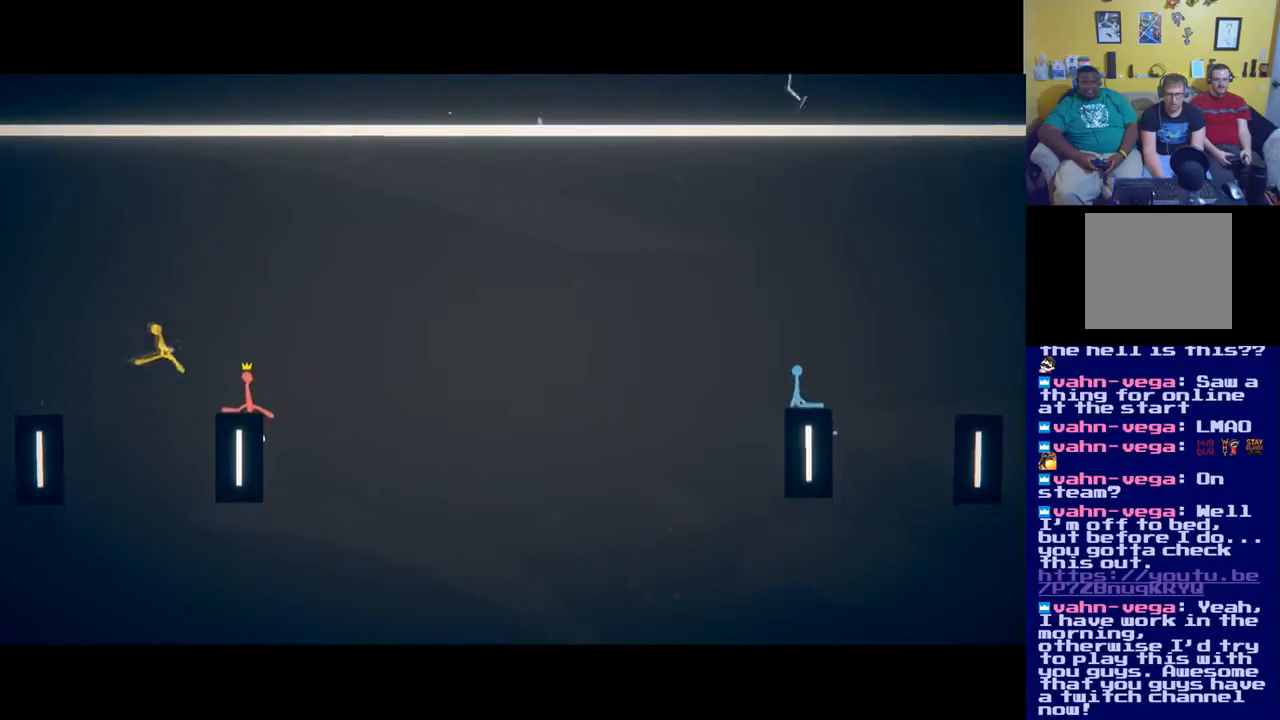
{"buttons": [], "left_stick": "right", "right_stick": "center", "events": [[16, "X", "down"], [150, "X", "up"]]}
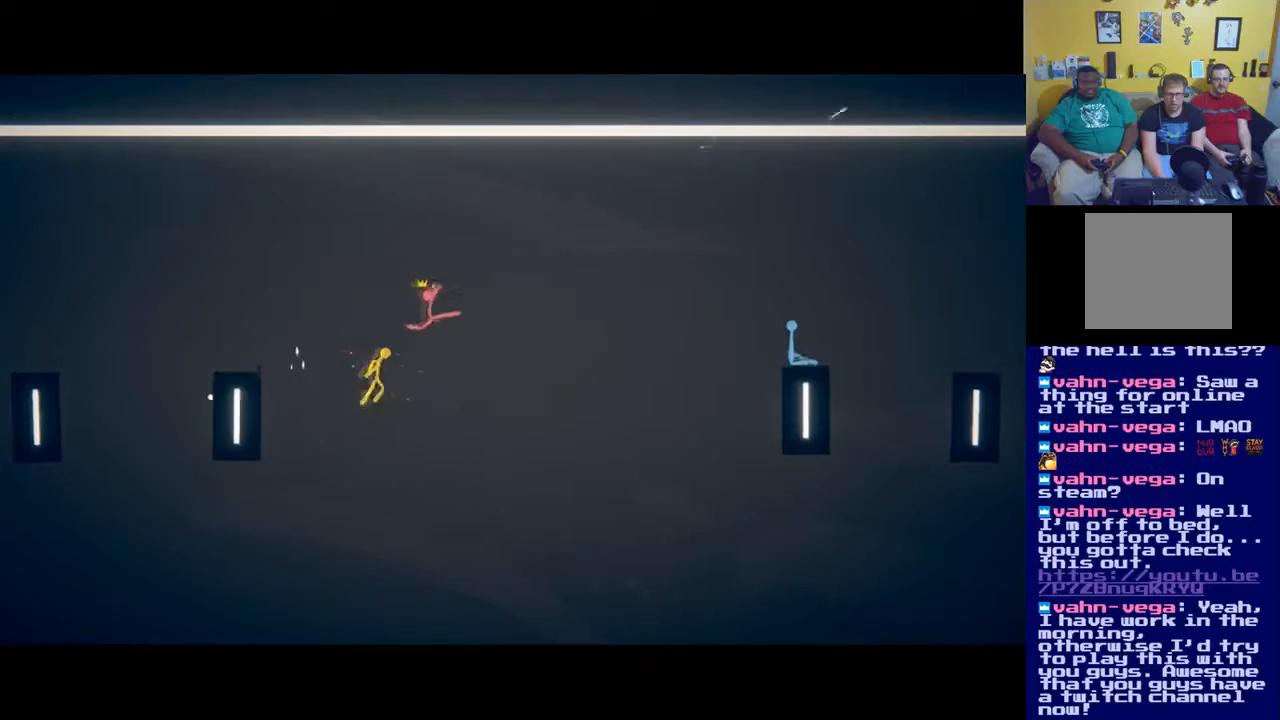
{"buttons": [], "left_stick": "left", "right_stick": "center", "events": [[17, "A", "down"], [184, "A", "up"], [367, "left_stick", "left"]]}
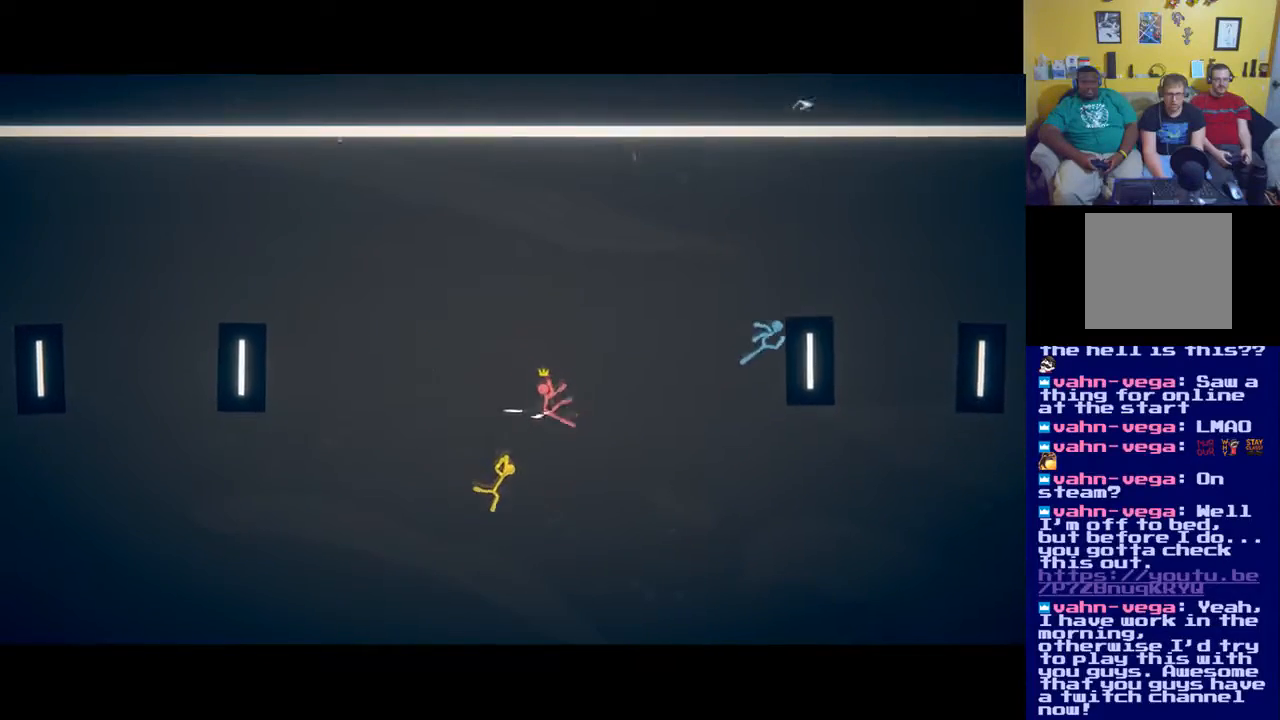
{"buttons": [], "left_stick": "right", "right_stick": "center", "events": [[117, "left_stick", "center"], [217, "left_stick", "right"]]}
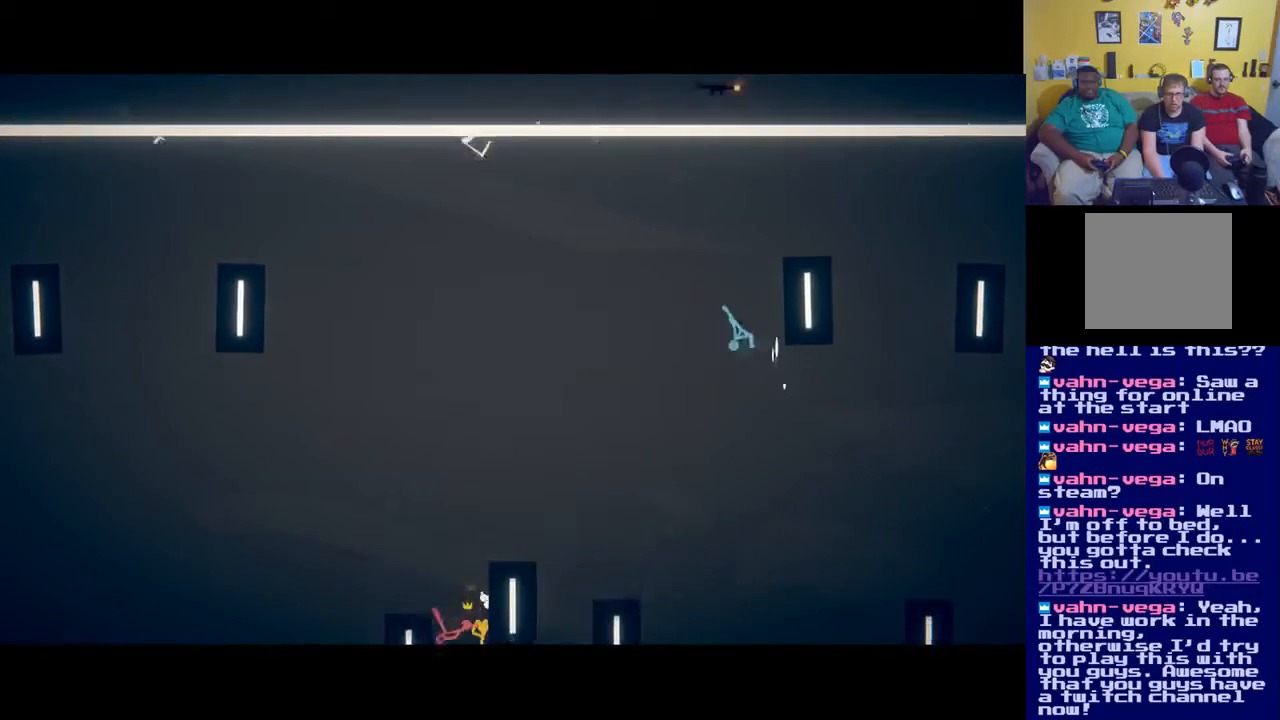
{"buttons": [], "left_stick": "right", "right_stick": "center", "events": [[117, "A", "down"], [284, "A", "up"], [351, "A", "down"], [417, "A", "up"]]}
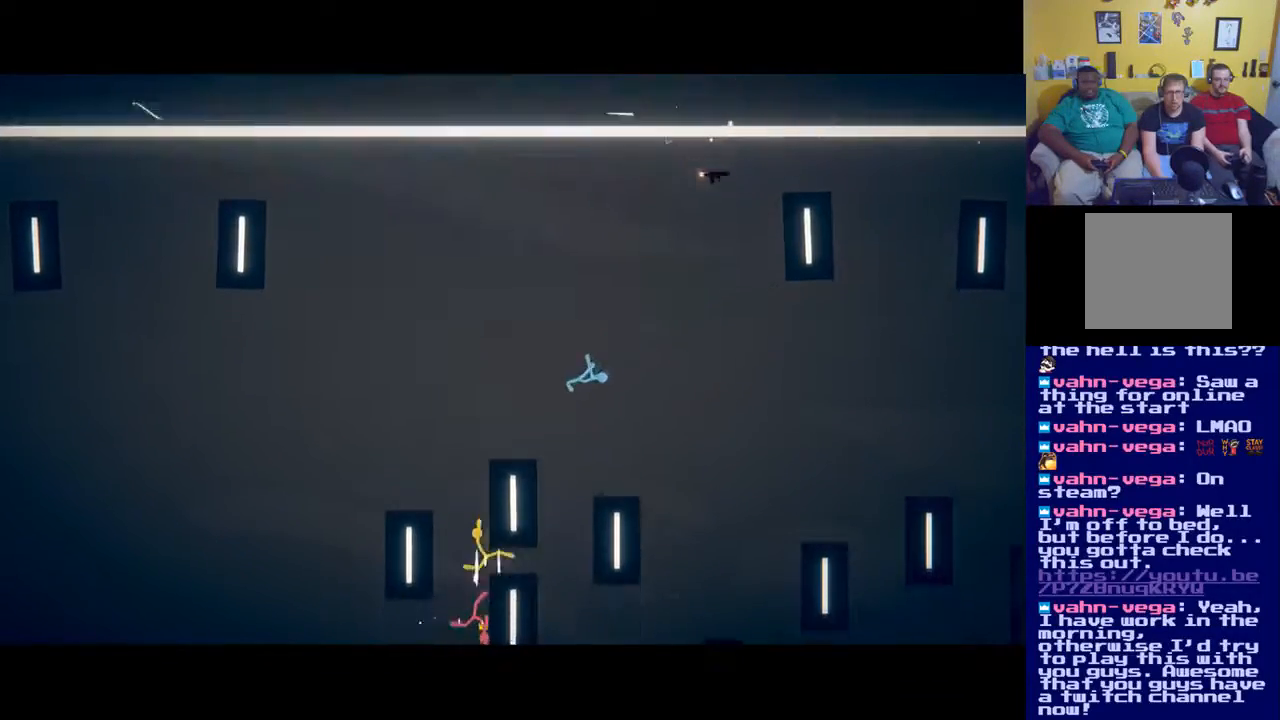
{"buttons": ["A"], "left_stick": "right", "right_stick": "center", "events": [[16, "A", "down"], [116, "A", "up"], [150, "A", "down"], [250, "A", "up"], [283, "A", "down"], [417, "A", "up"], [484, "A", "down"]]}
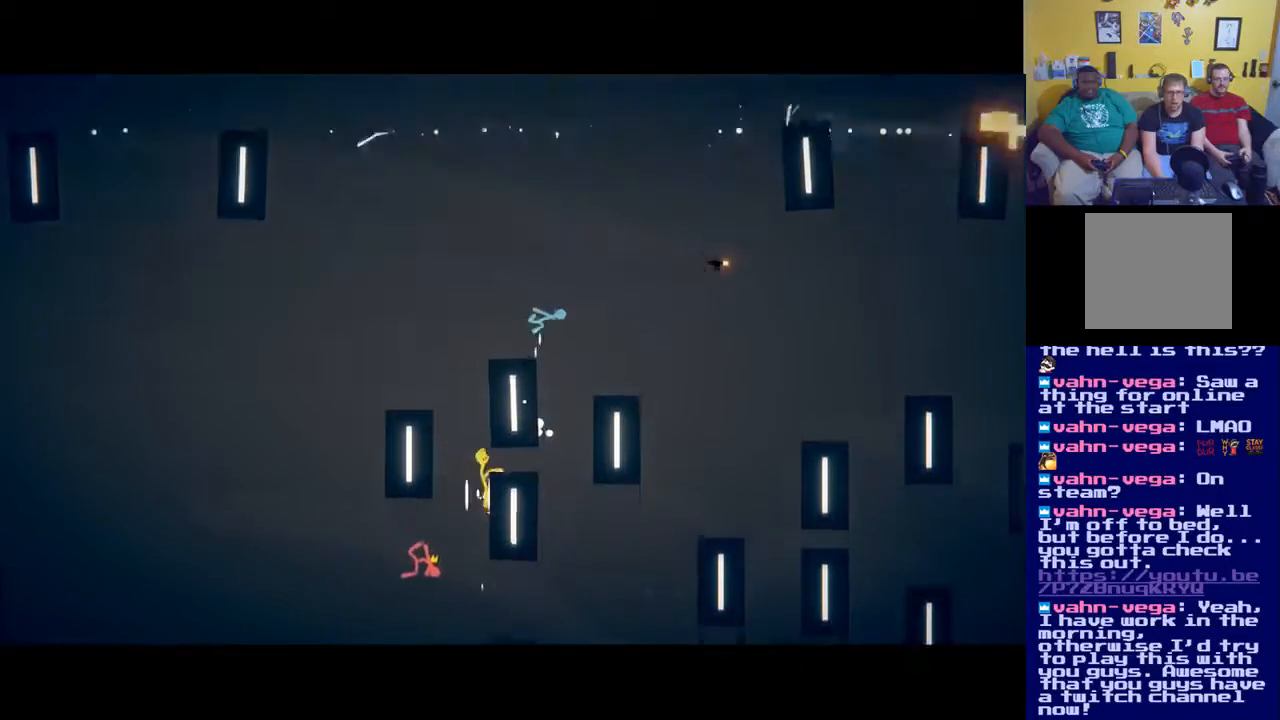
{"buttons": [], "left_stick": "up-right", "right_stick": "center", "events": [[50, "A", "up"], [150, "A", "down"], [250, "A", "up"], [317, "left_stick", "up"], [351, "X", "down"], [451, "X", "up"], [484, "left_stick", "up-right"]]}
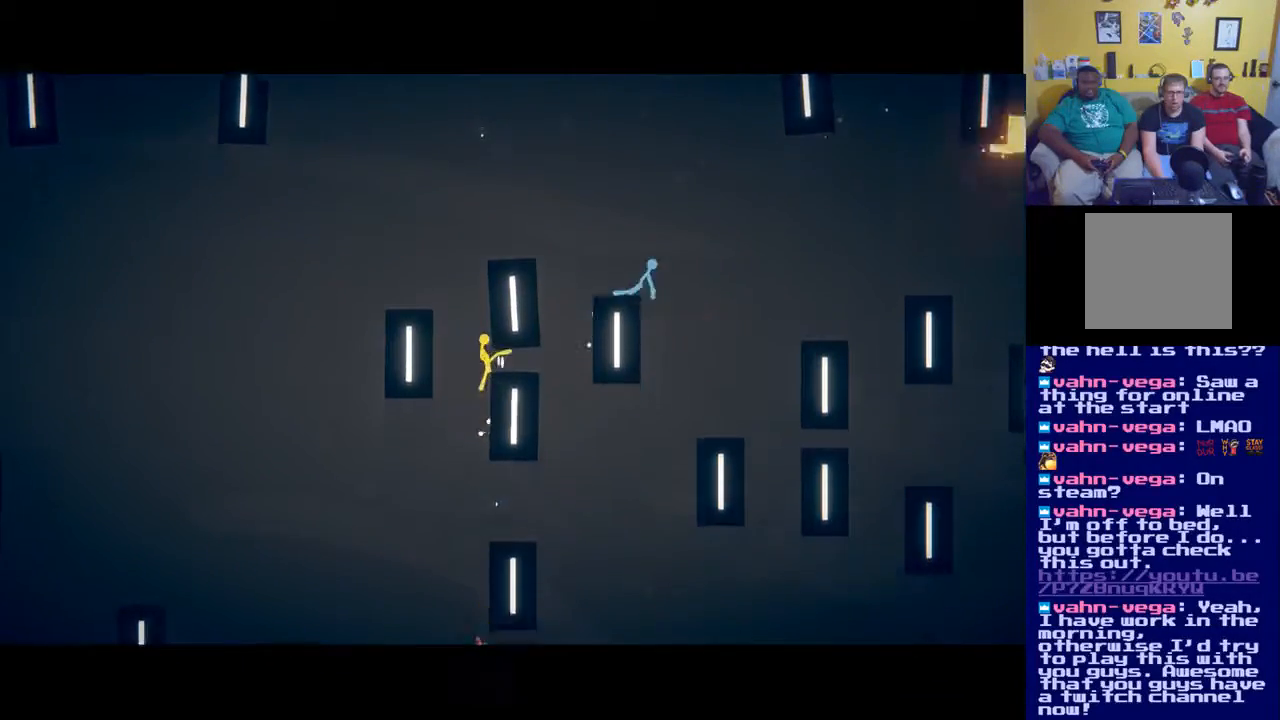
{"buttons": [], "left_stick": "left", "right_stick": "center", "events": [[83, "left_stick", "right"], [450, "left_stick", "left"]]}
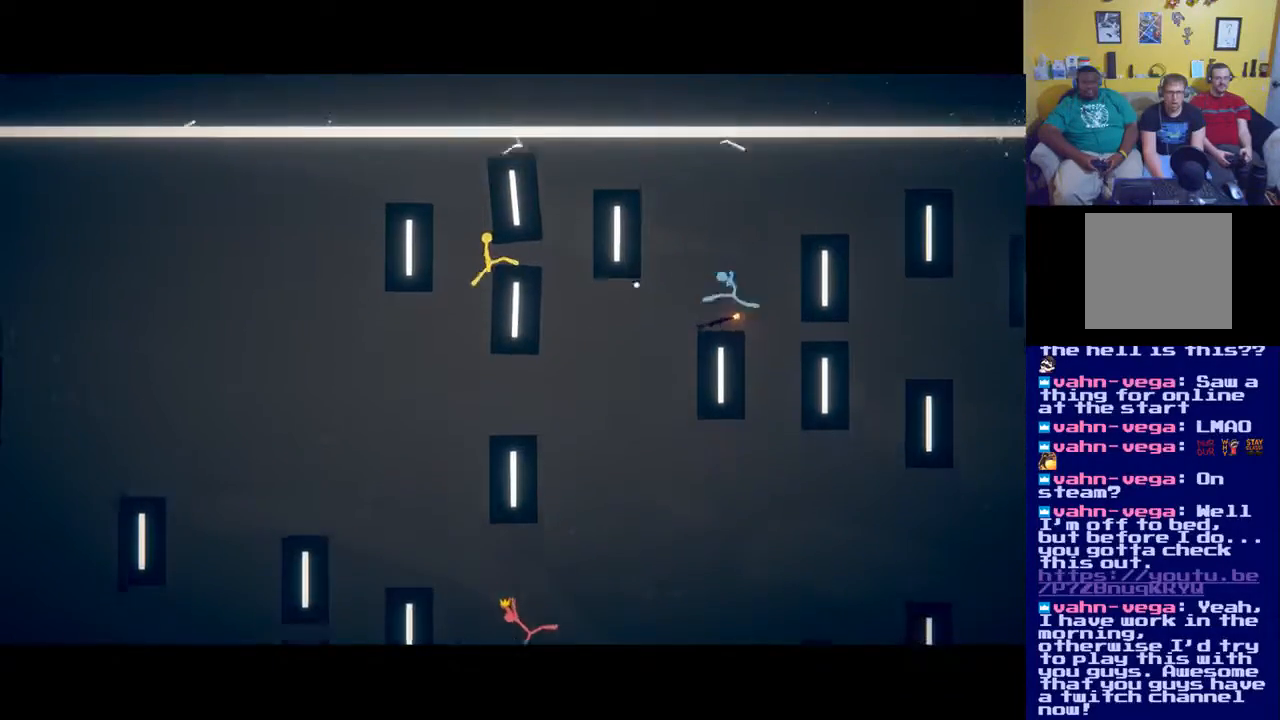
{"buttons": [], "left_stick": "down", "right_stick": "center", "events": [[417, "left_stick", "down"]]}
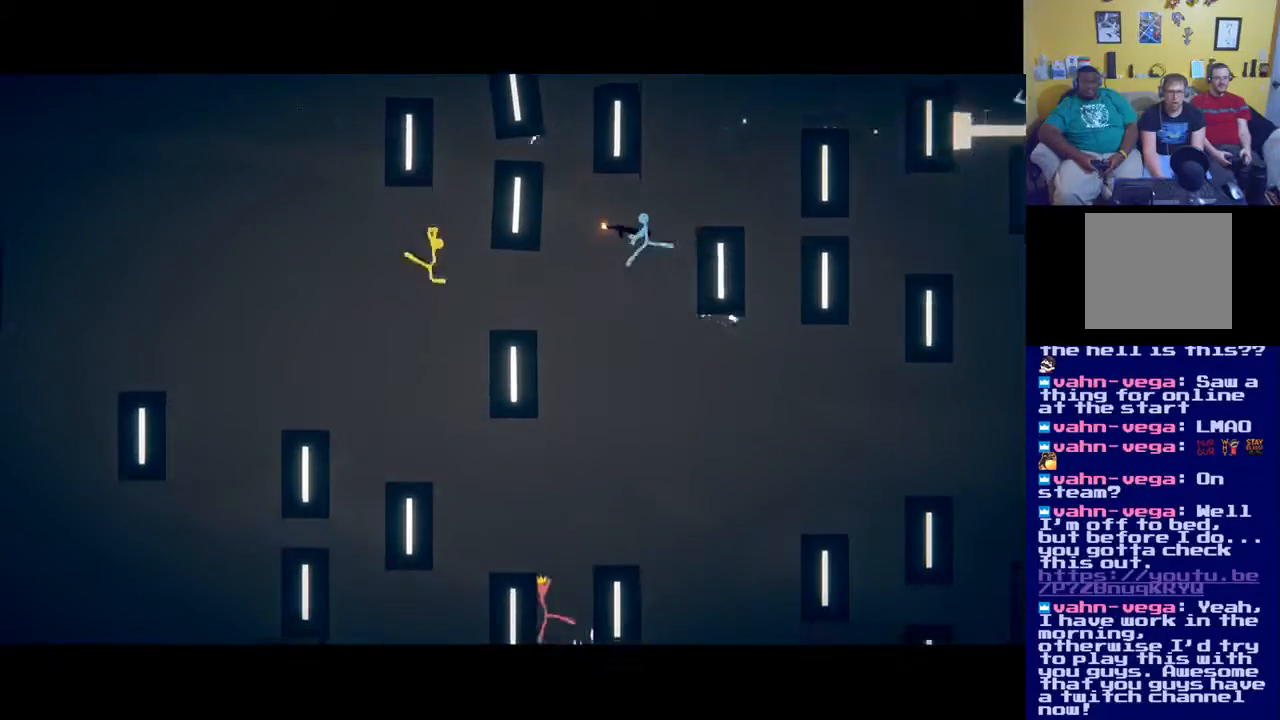
{"buttons": [], "left_stick": "up-right", "right_stick": "center", "events": [[317, "left_stick", "right"], [417, "left_stick", "up-right"]]}
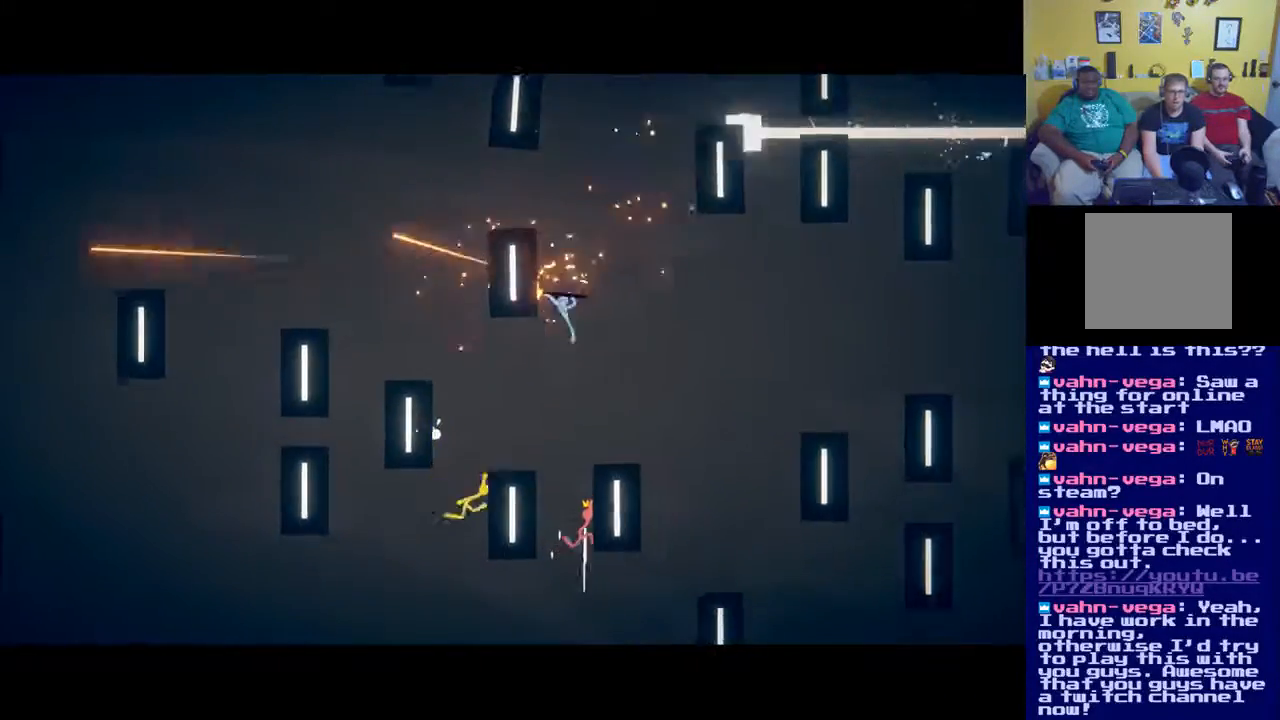
{"buttons": ["A"], "left_stick": "up-right", "right_stick": "center", "events": [[50, "X", "down"], [150, "X", "up"], [284, "A", "down"]]}
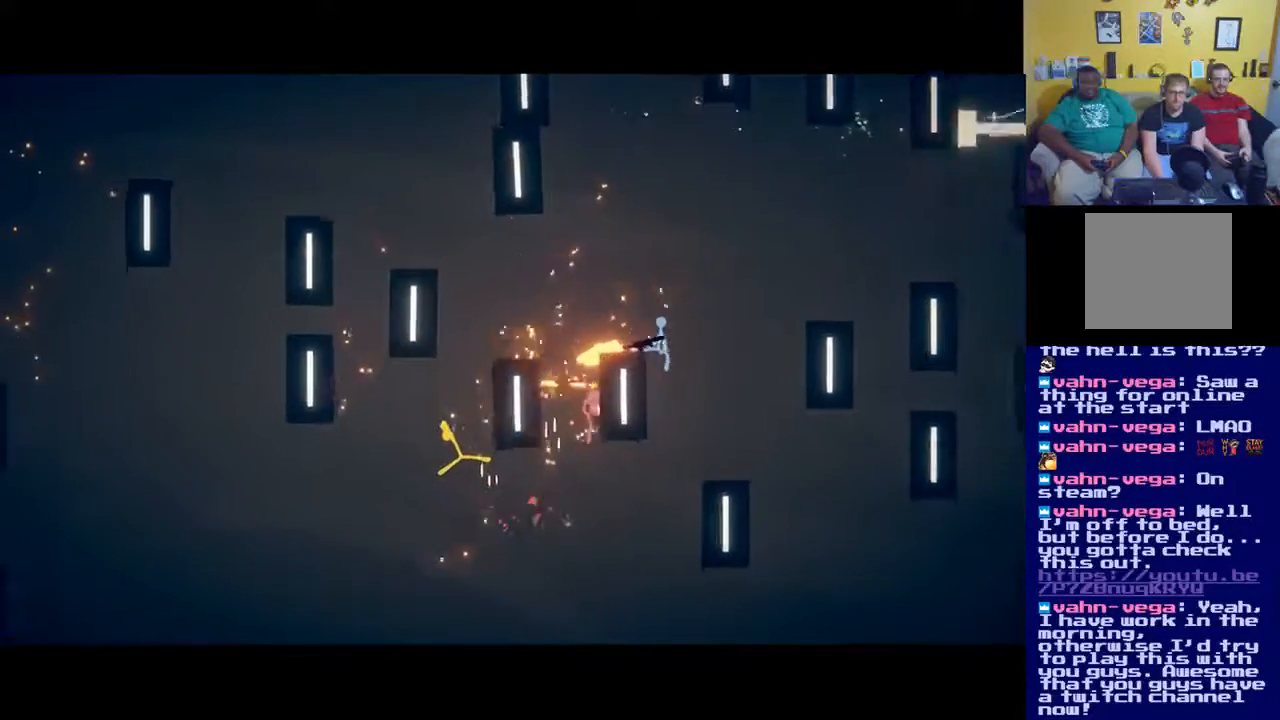
{"buttons": ["A"], "left_stick": "up", "right_stick": "center", "events": [[150, "A", "up"], [450, "A", "down"], [484, "left_stick", "up"]]}
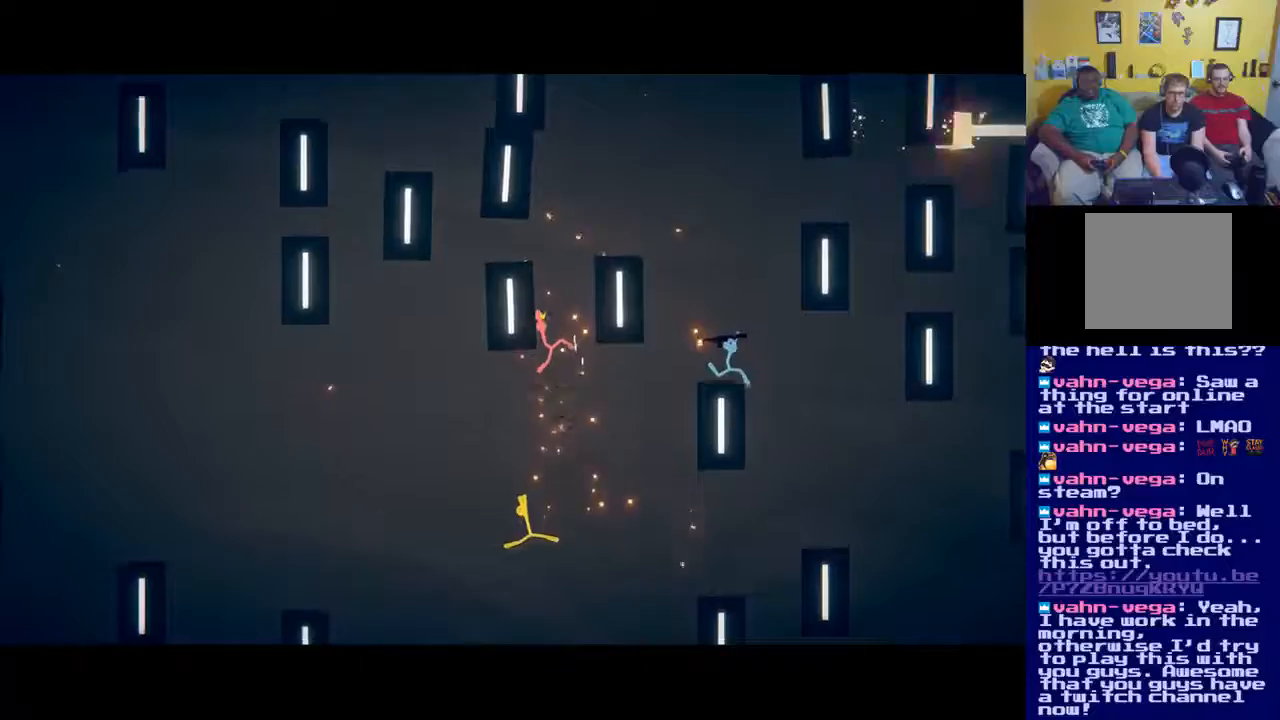
{"buttons": ["A"], "left_stick": "up", "right_stick": "center", "events": [[84, "A", "up"], [150, "A", "down"], [250, "A", "up"], [317, "A", "down"], [384, "A", "up"], [451, "A", "down"]]}
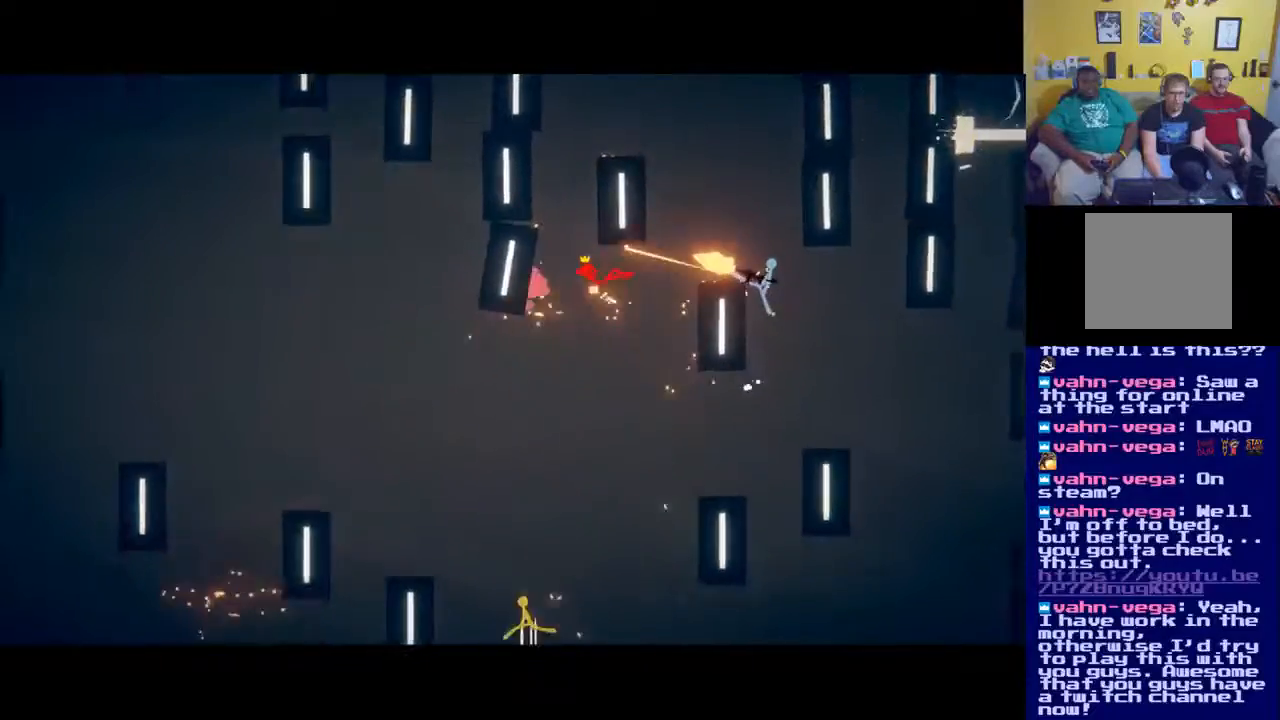
{"buttons": [], "left_stick": "up", "right_stick": "center", "events": [[50, "A", "up"], [116, "A", "down"], [367, "A", "up"]]}
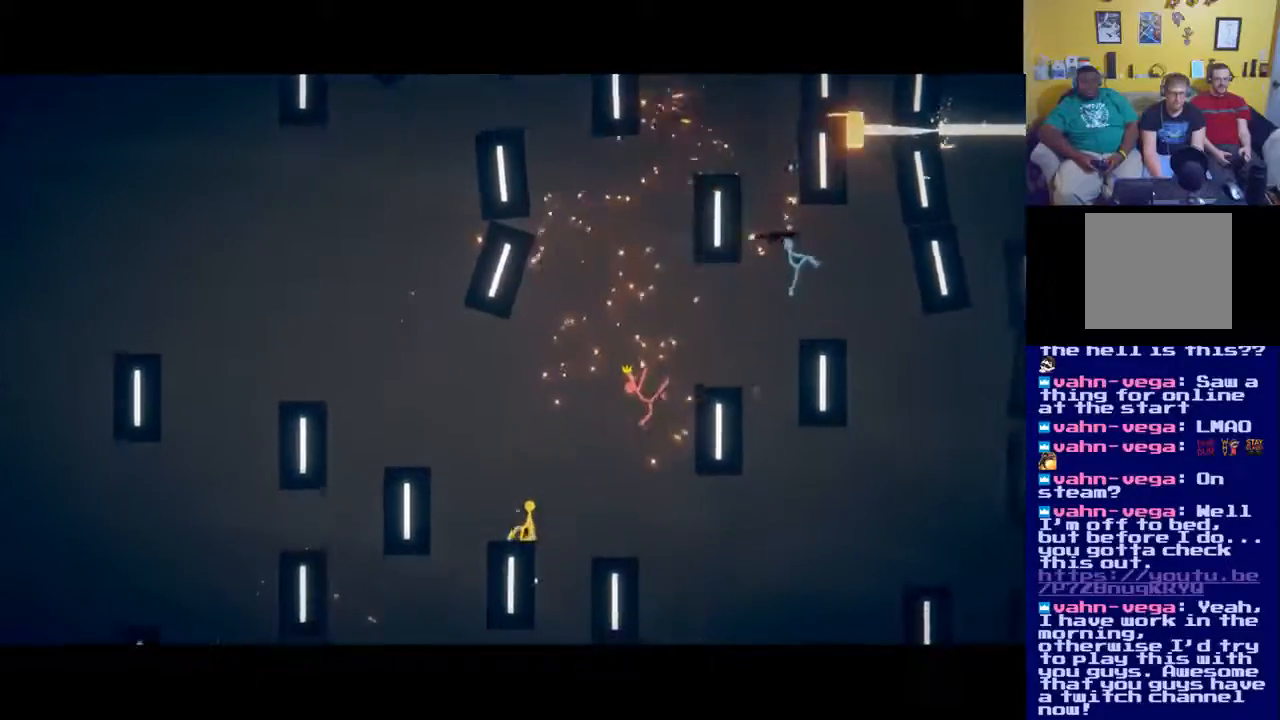
{"buttons": [], "left_stick": "center", "right_stick": "center", "events": [[117, "left_stick", "center"]]}
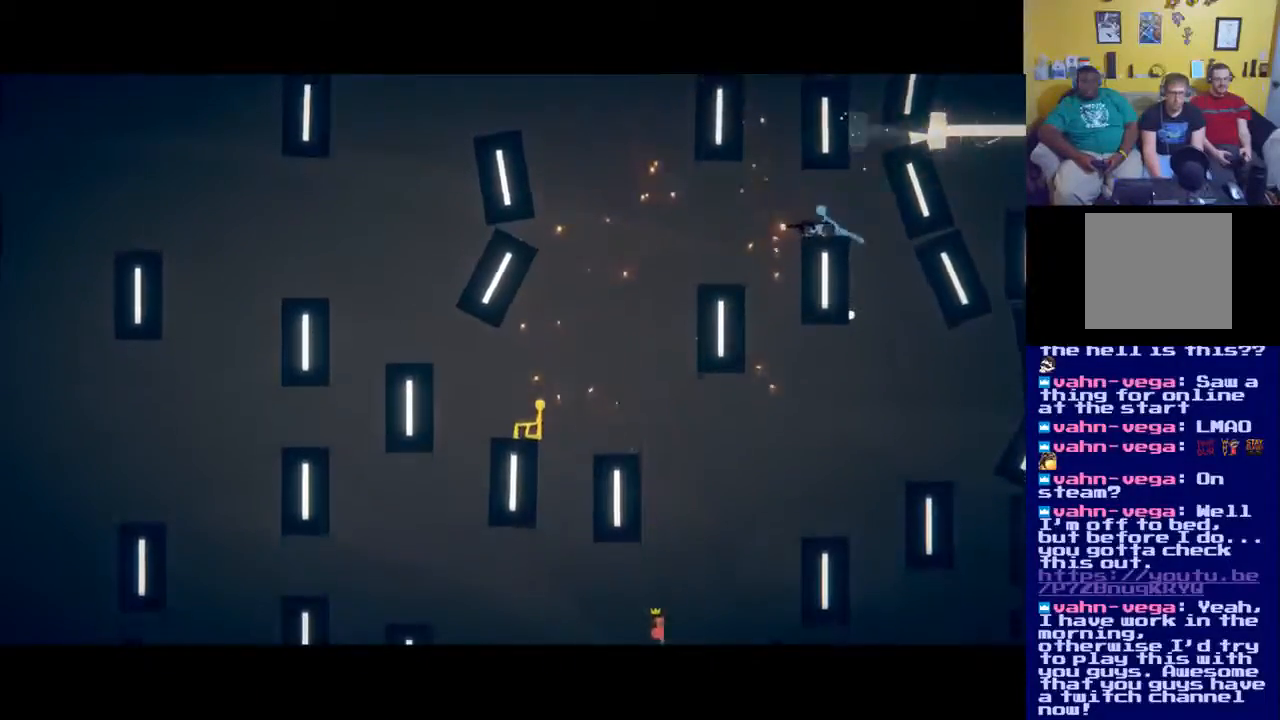
{"buttons": [], "left_stick": "down-left", "right_stick": "center", "events": [[83, "A", "down"], [83, "left_stick", "right"], [217, "A", "up"], [500, "left_stick", "down-left"]]}
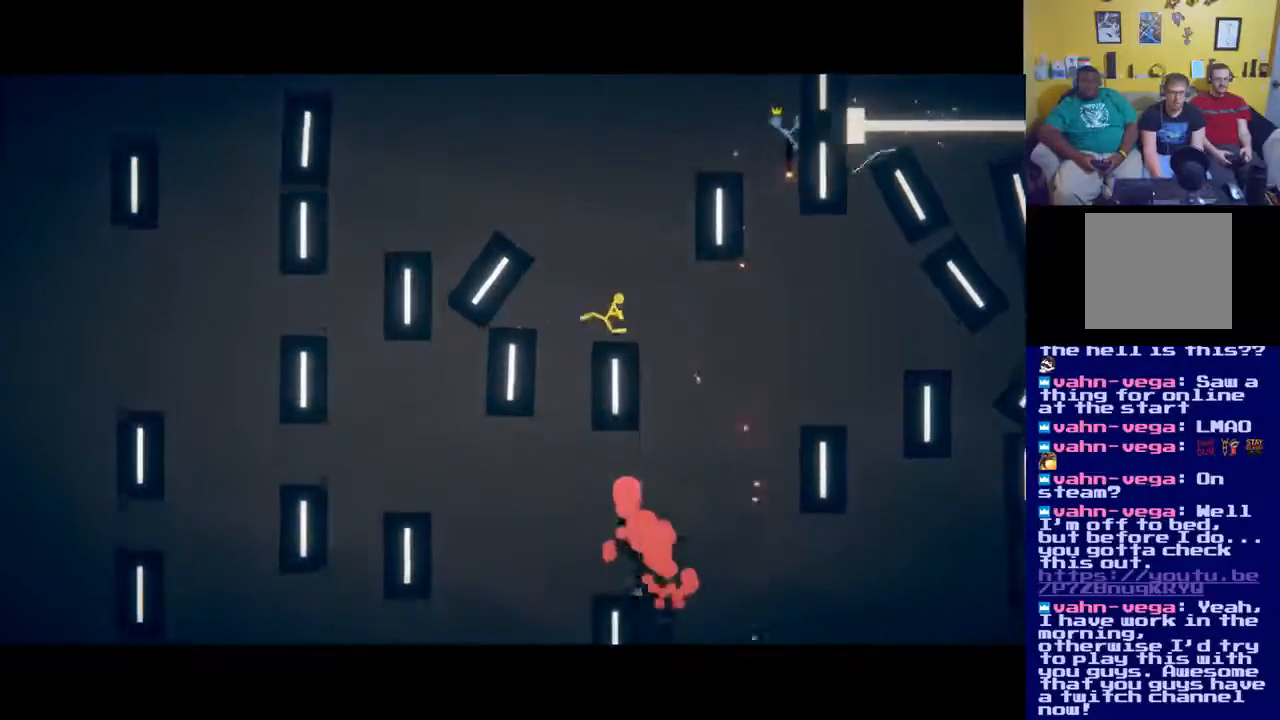
{"buttons": [], "left_stick": "right", "right_stick": "center", "events": [[217, "left_stick", "right"], [250, "A", "down"], [384, "A", "up"]]}
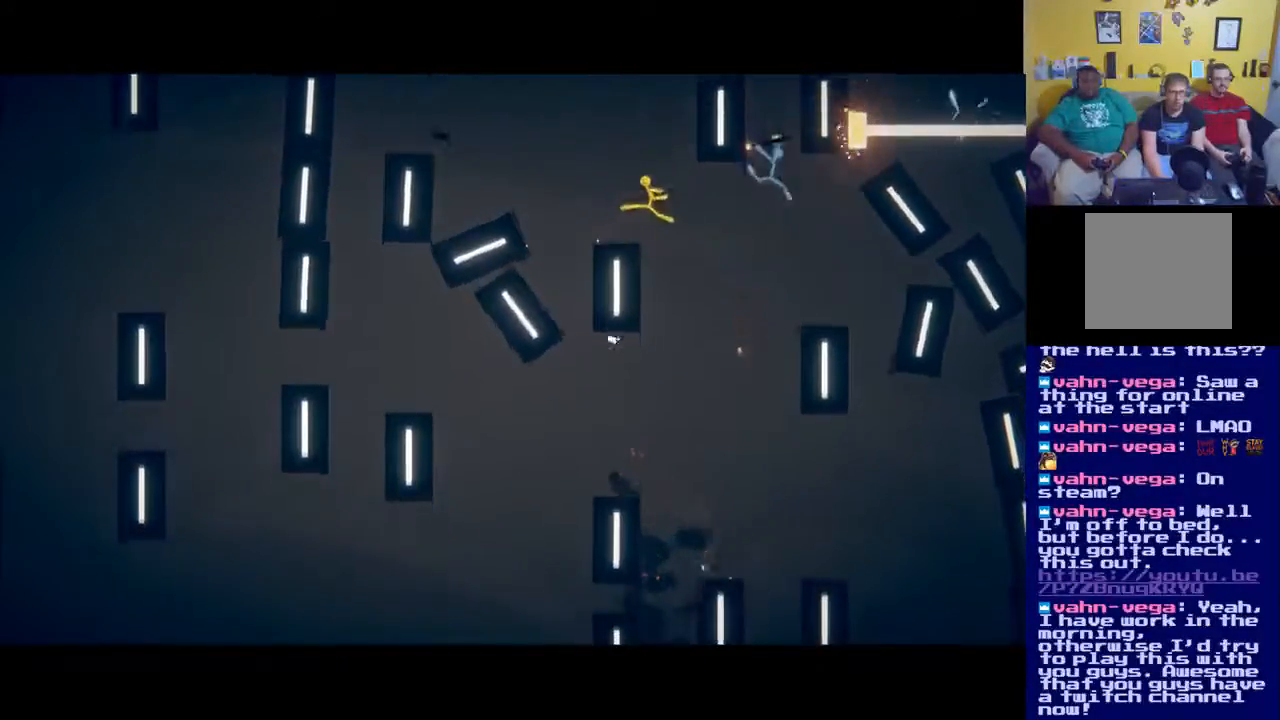
{"buttons": ["X"], "left_stick": "right", "right_stick": "center", "events": [[300, "X", "down"], [367, "X", "up"], [484, "X", "down"]]}
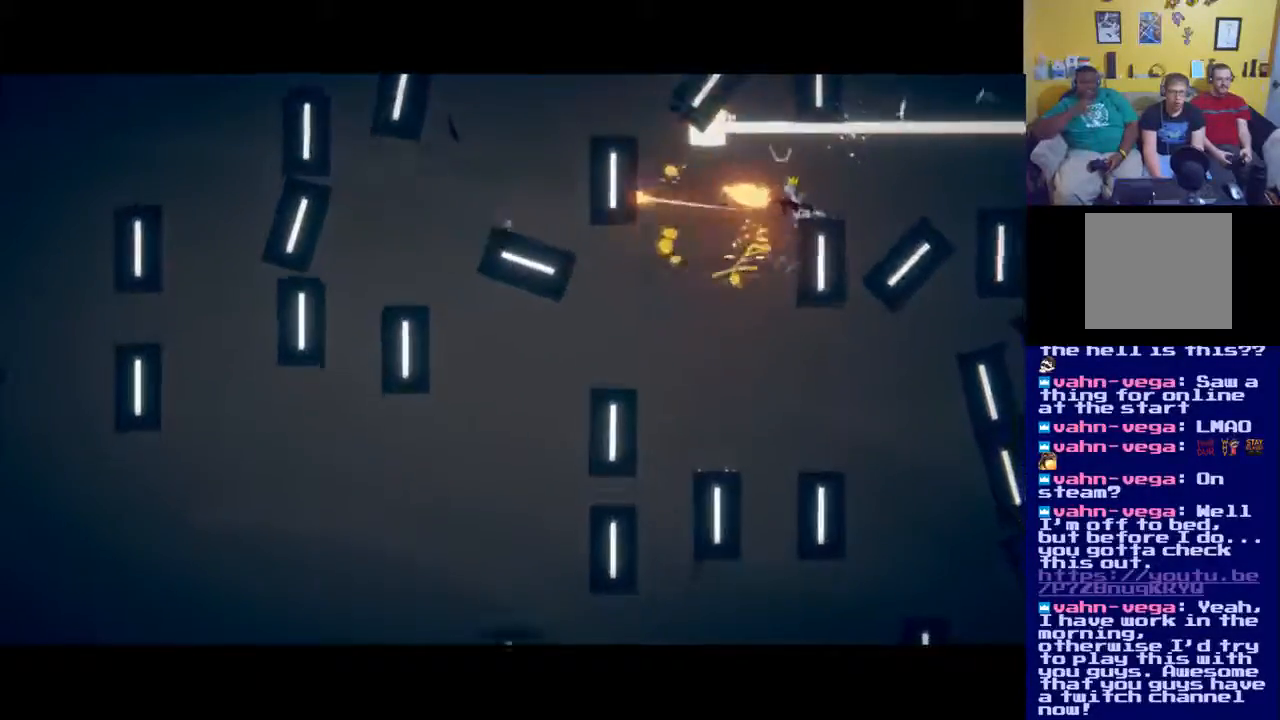
{"buttons": [], "left_stick": "up-right", "right_stick": "center", "events": [[50, "X", "up"], [284, "A", "down"], [284, "left_stick", "up-right"], [334, "A", "up"]]}
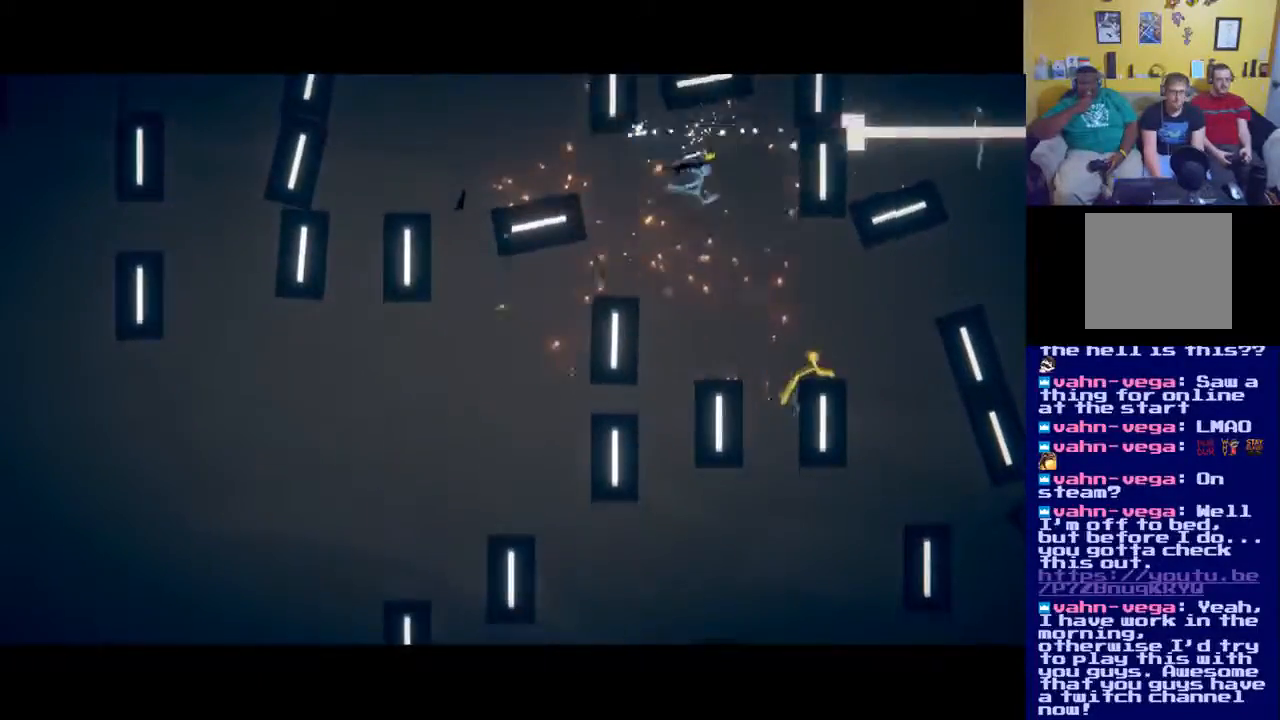
{"buttons": [], "left_stick": "right", "right_stick": "center", "events": [[50, "A", "down"], [300, "A", "up"], [384, "left_stick", "right"]]}
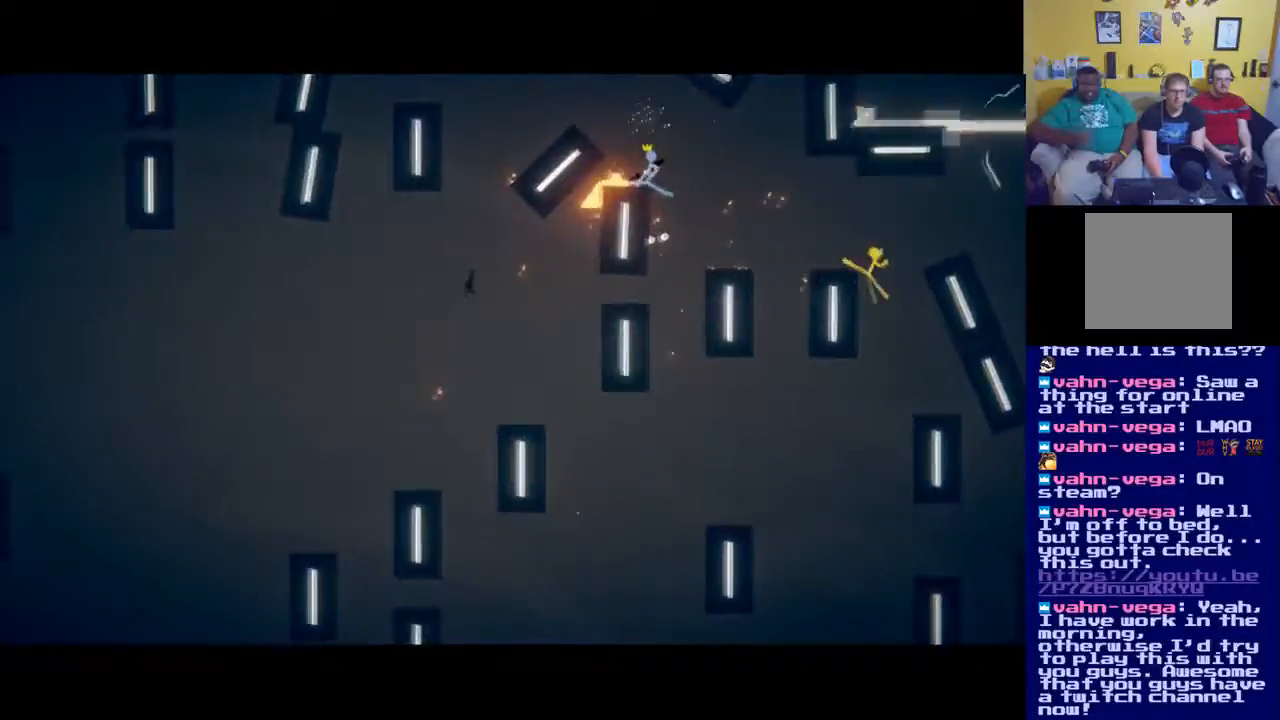
{"buttons": [], "left_stick": "left", "right_stick": "center", "events": [[350, "left_stick", "left"]]}
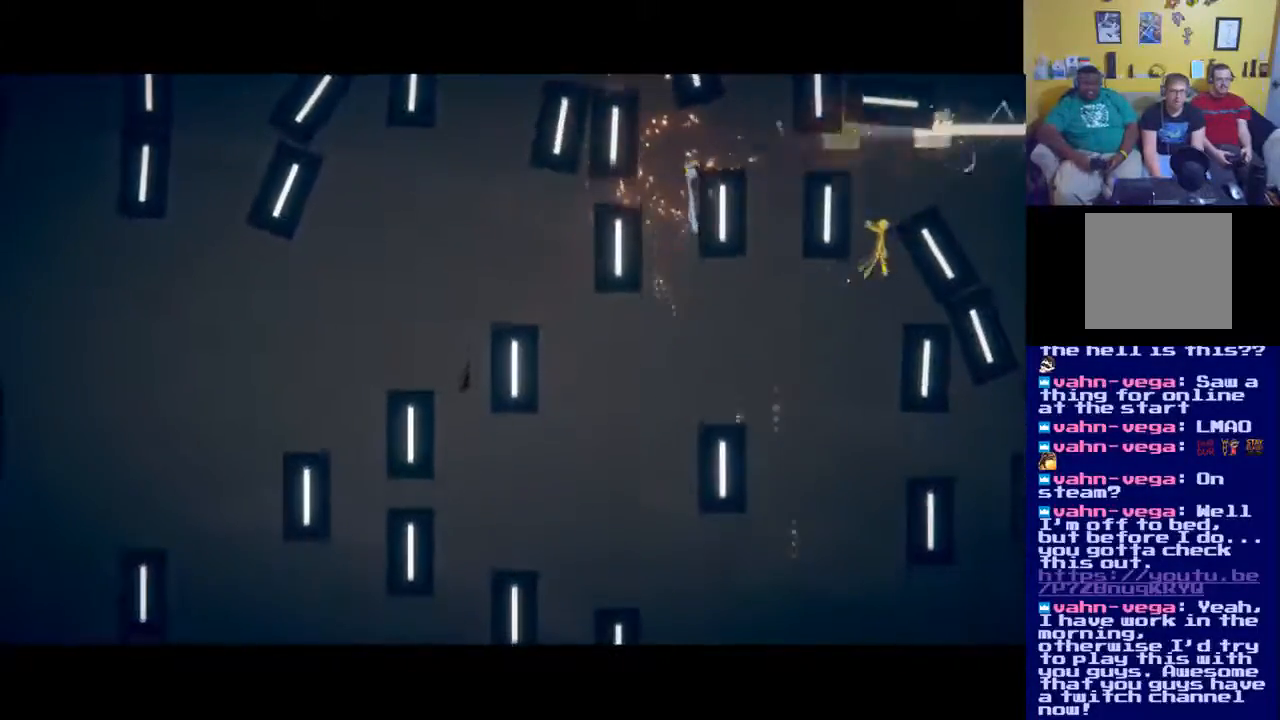
{"buttons": [], "left_stick": "left", "right_stick": "center", "events": []}
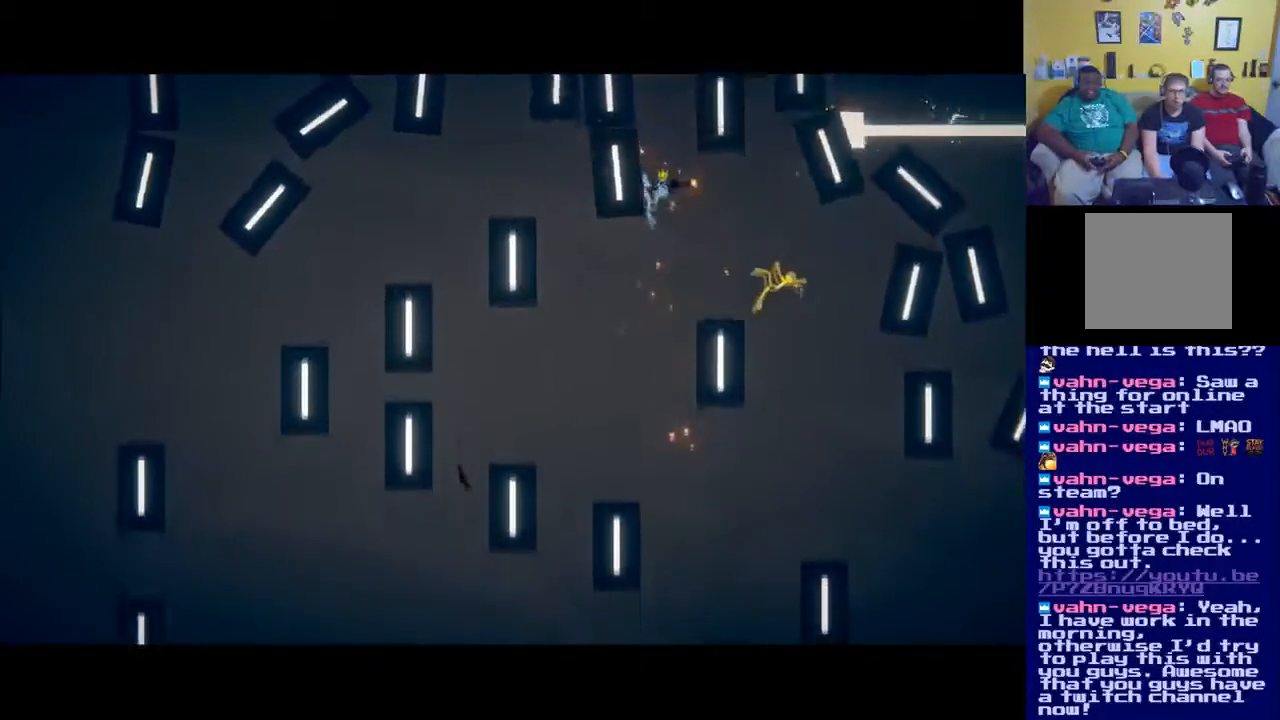
{"buttons": [], "left_stick": "left", "right_stick": "center", "events": []}
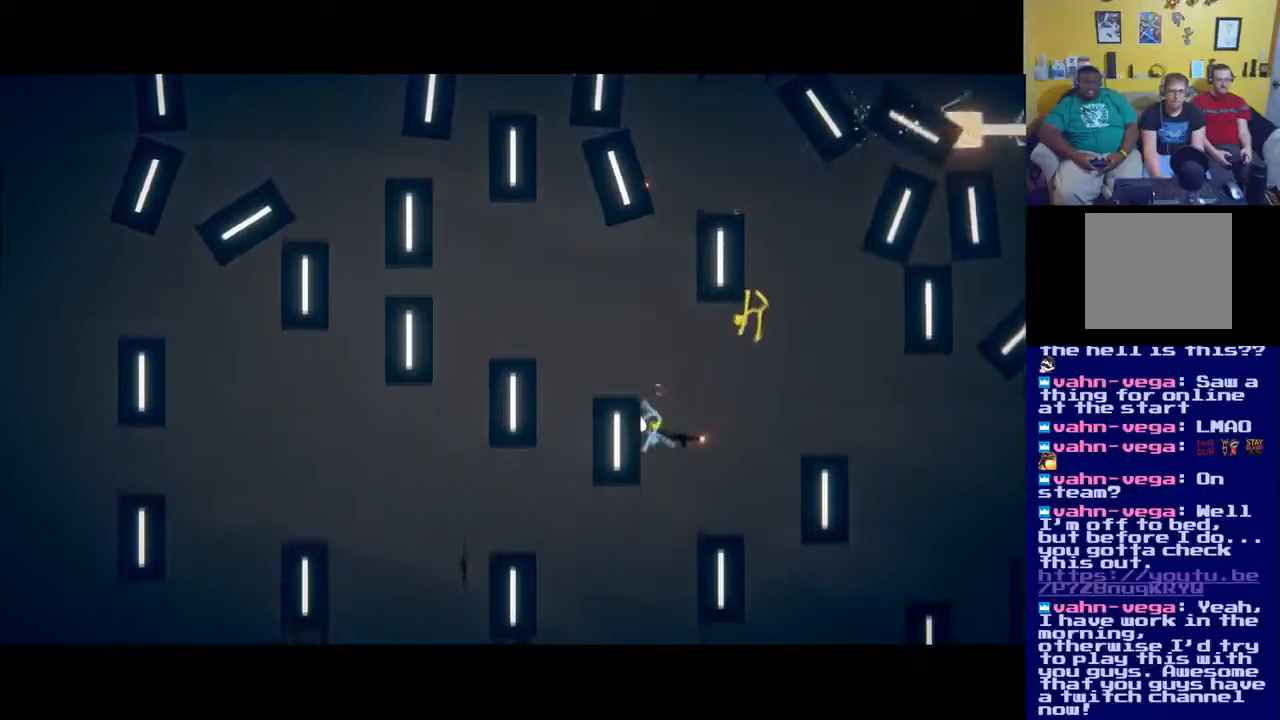
{"buttons": ["X"], "left_stick": "down", "right_stick": "center", "events": [[200, "X", "down"], [250, "X", "up"], [250, "left_stick", "down-left"], [317, "X", "down"], [350, "left_stick", "down"], [400, "X", "up"], [450, "X", "down"]]}
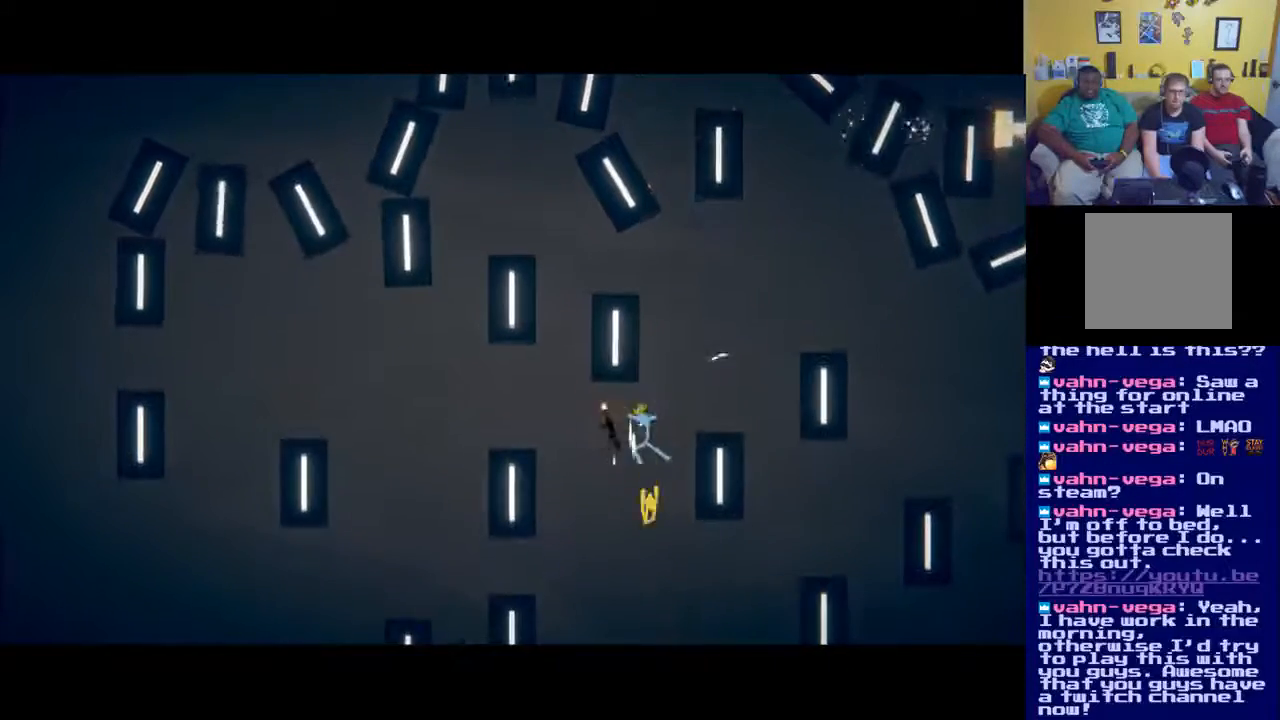
{"buttons": ["A"], "left_stick": "up", "right_stick": "center", "events": [[66, "X", "up"], [116, "X", "down"], [133, "left_stick", "right"], [166, "X", "up"], [283, "A", "down"], [367, "left_stick", "up"], [433, "A", "up"], [500, "A", "down"]]}
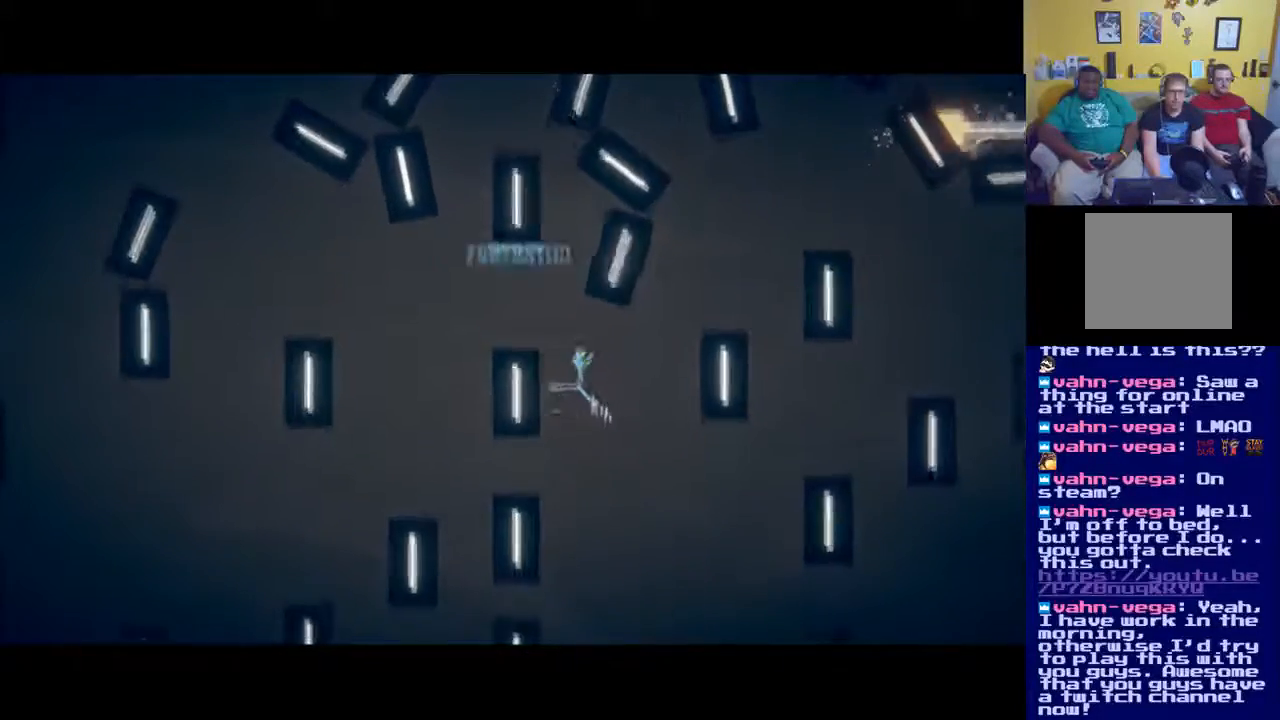
{"buttons": [], "left_stick": "up-left", "right_stick": "center", "events": [[67, "A", "up"], [117, "A", "down"], [167, "left_stick", "up-left"], [234, "A", "up"], [284, "A", "down"], [400, "A", "up"]]}